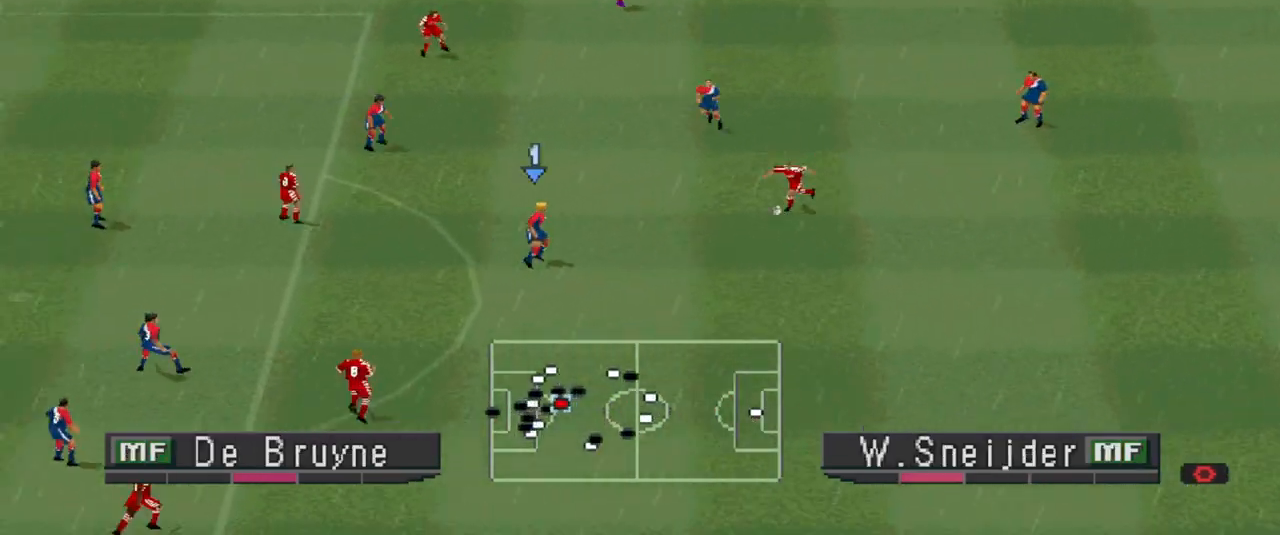
Gameplay with a controller (PlayStation layout); each line is a JSON object with the inputs held at the frame after it. "events" lists button and stick changes between this image and that frame as [ms after this image, input, new state], when the widget could be followed in between. Not read: left_stick right_stick.
{"buttons": ["CROSS", "R1"], "events": []}
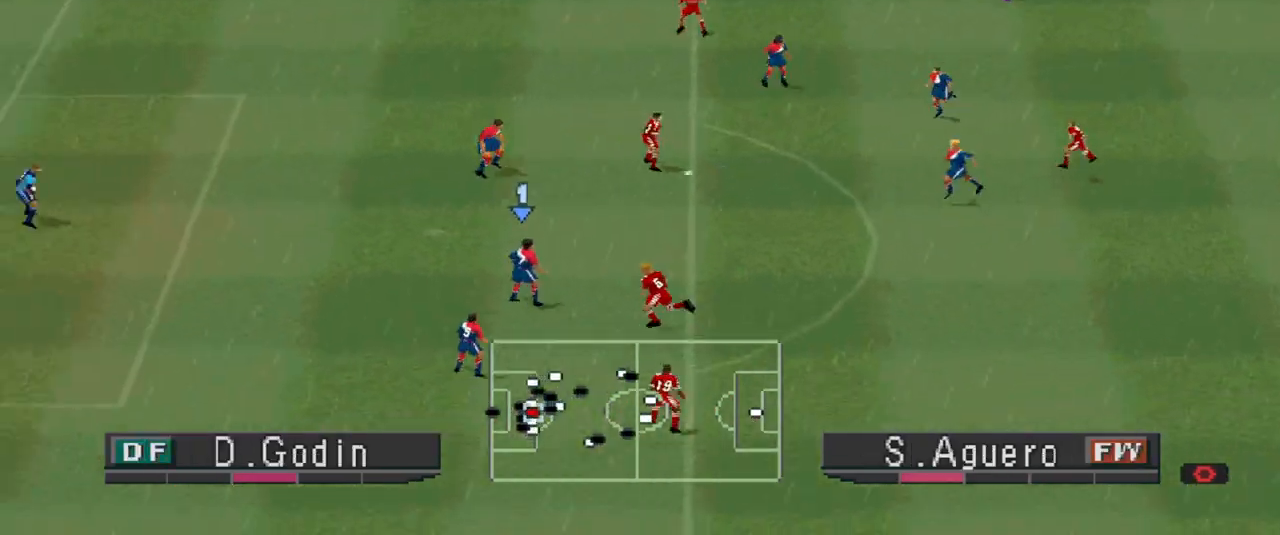
{"buttons": ["CROSS", "R1"], "events": []}
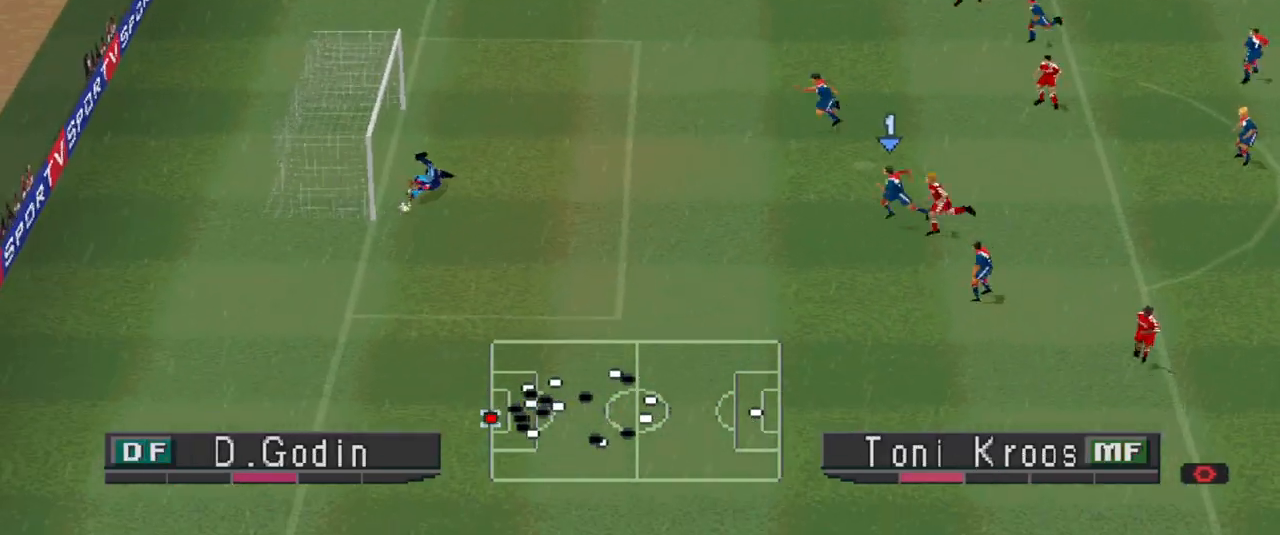
{"buttons": ["CROSS", "R1"], "events": []}
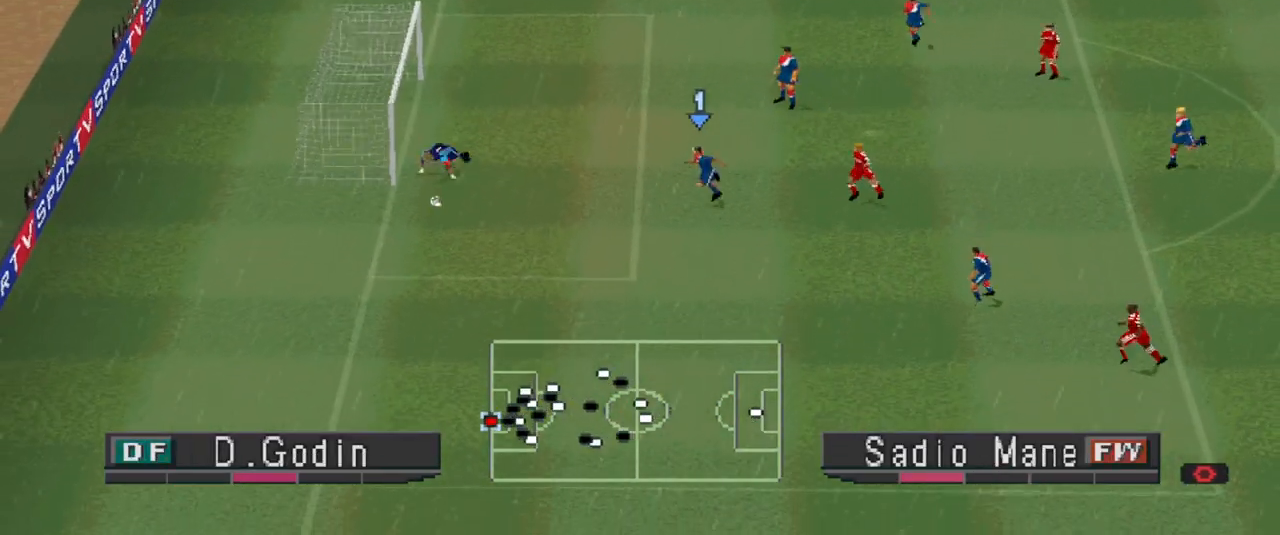
{"buttons": ["DPAD_DOWN"], "events": [[33, "CROSS", "up"], [67, "DPAD_DOWN", "down"], [200, "R1", "up"]]}
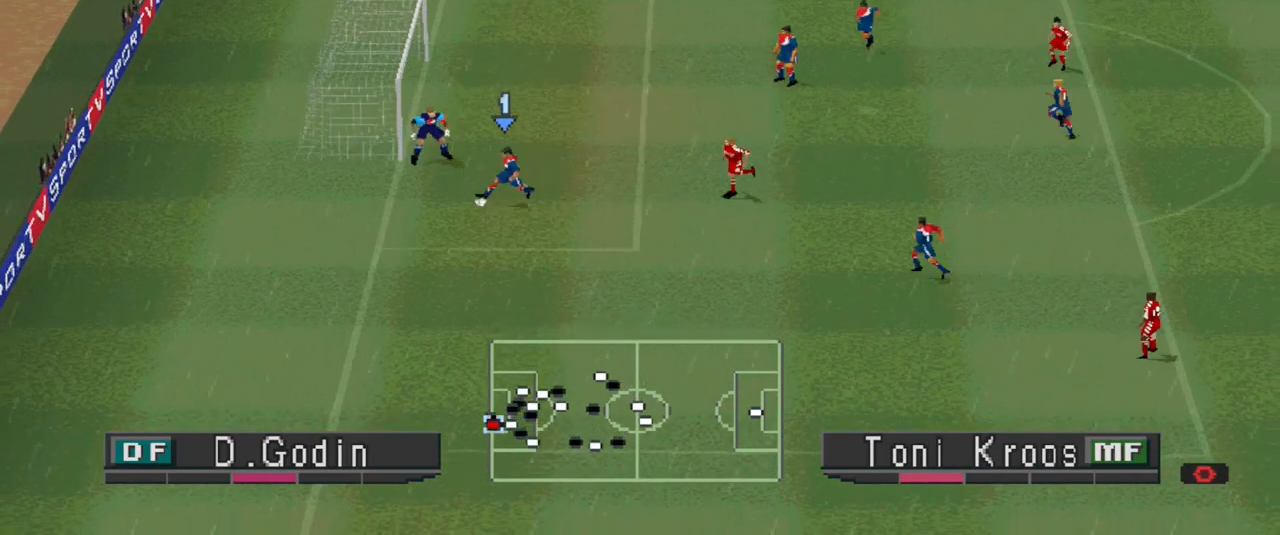
{"buttons": [], "events": [[167, "SQUARE", "down"], [267, "DPAD_DOWN", "up"], [300, "SQUARE", "up"]]}
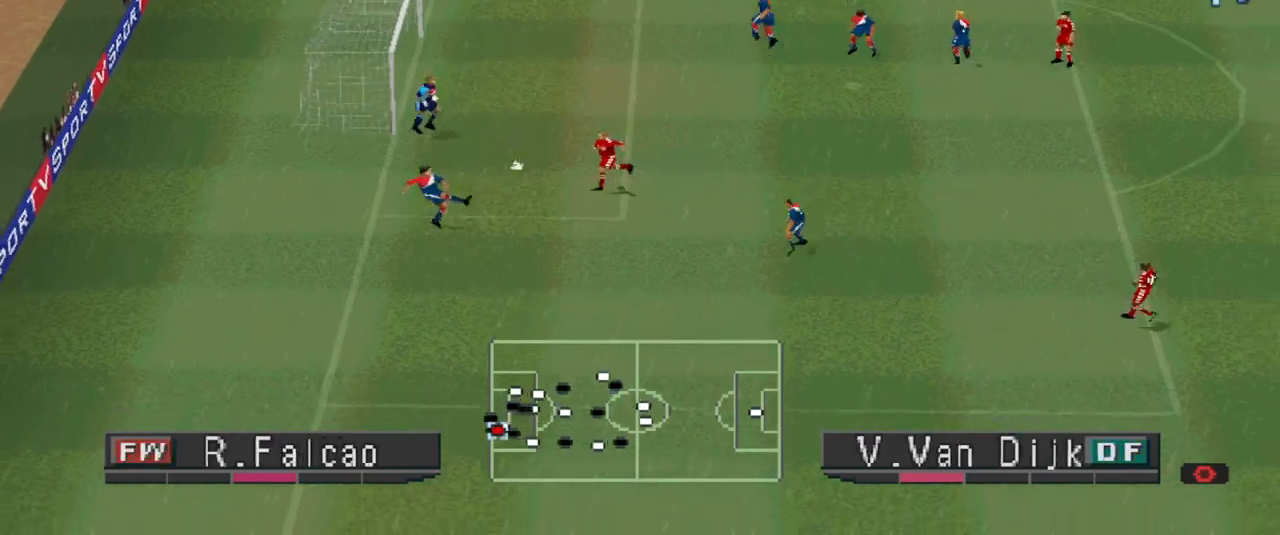
{"buttons": [], "events": []}
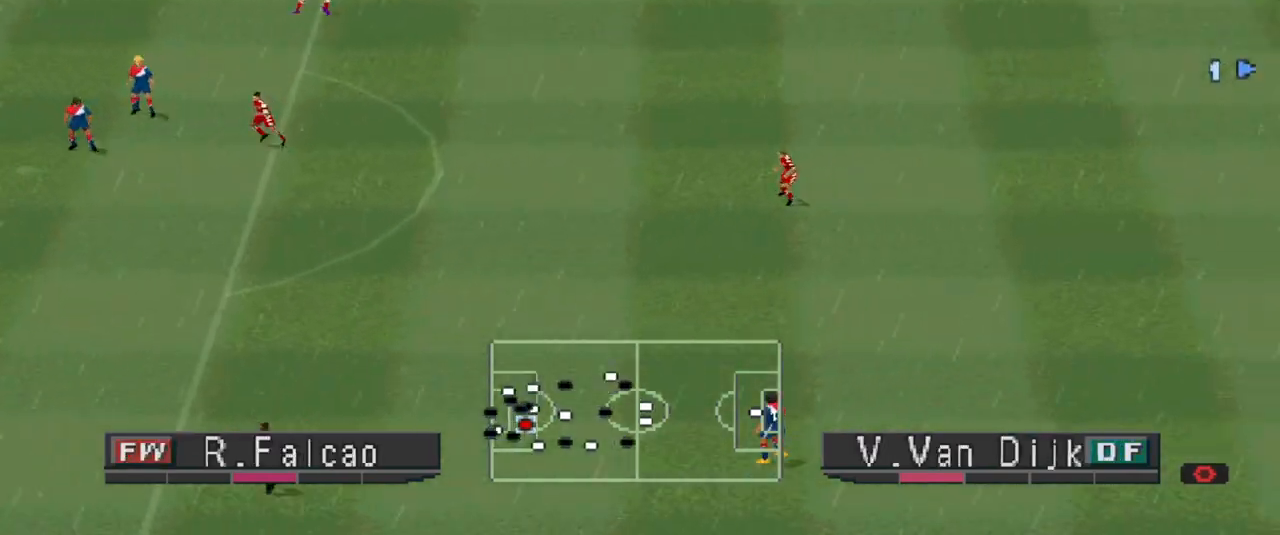
{"buttons": [], "events": []}
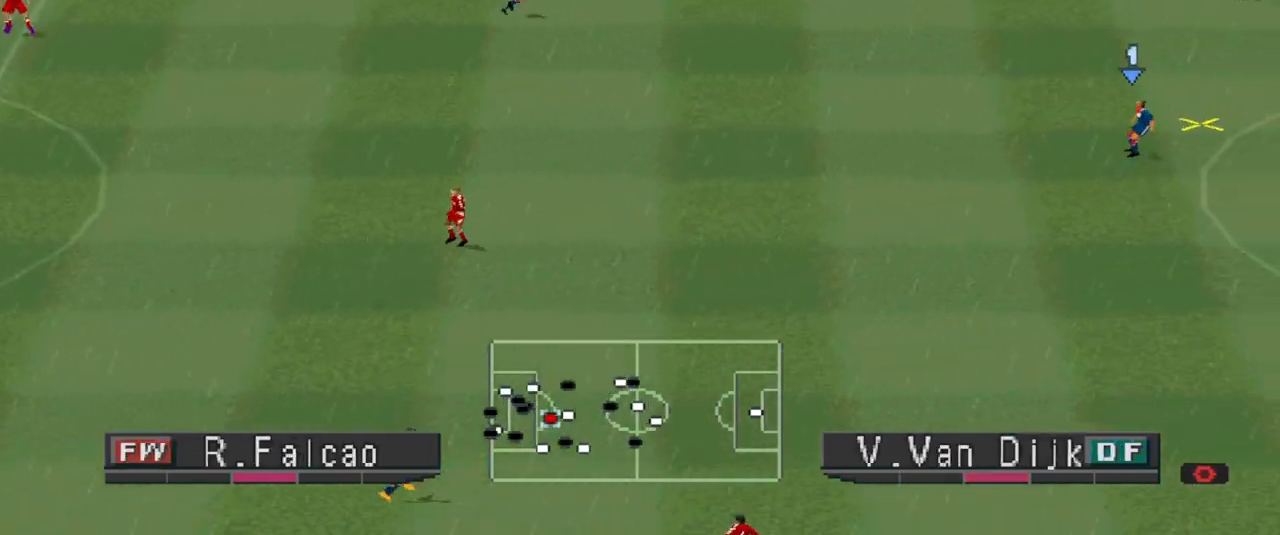
{"buttons": [], "events": []}
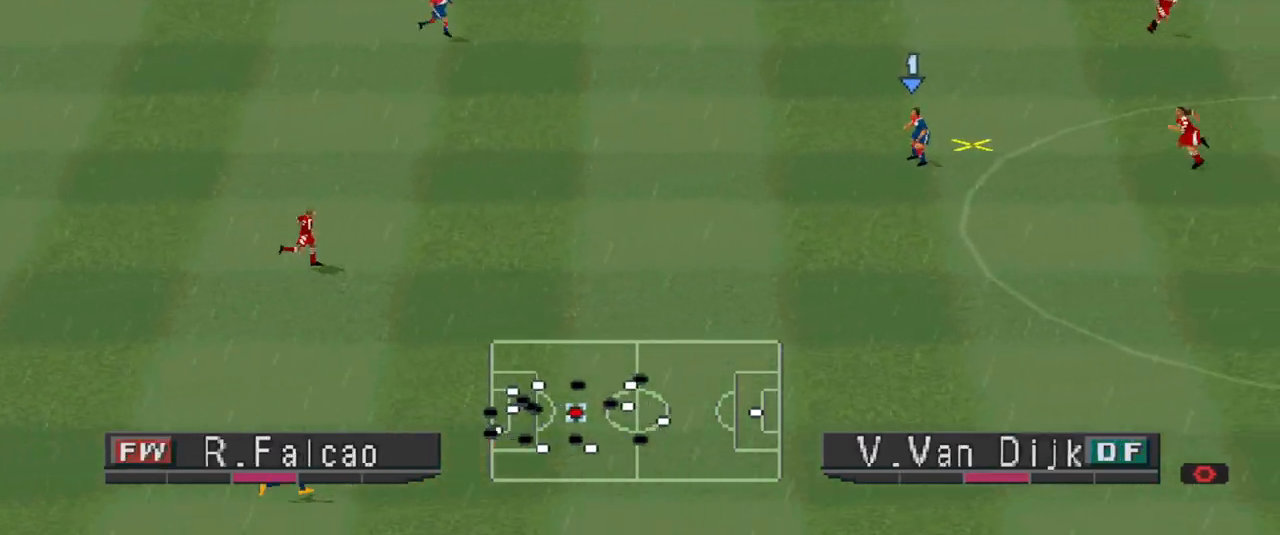
{"buttons": ["CROSS", "DPAD_UP"], "events": [[233, "CROSS", "down"], [233, "DPAD_UP", "down"], [367, "CROSS", "up"], [433, "CROSS", "down"]]}
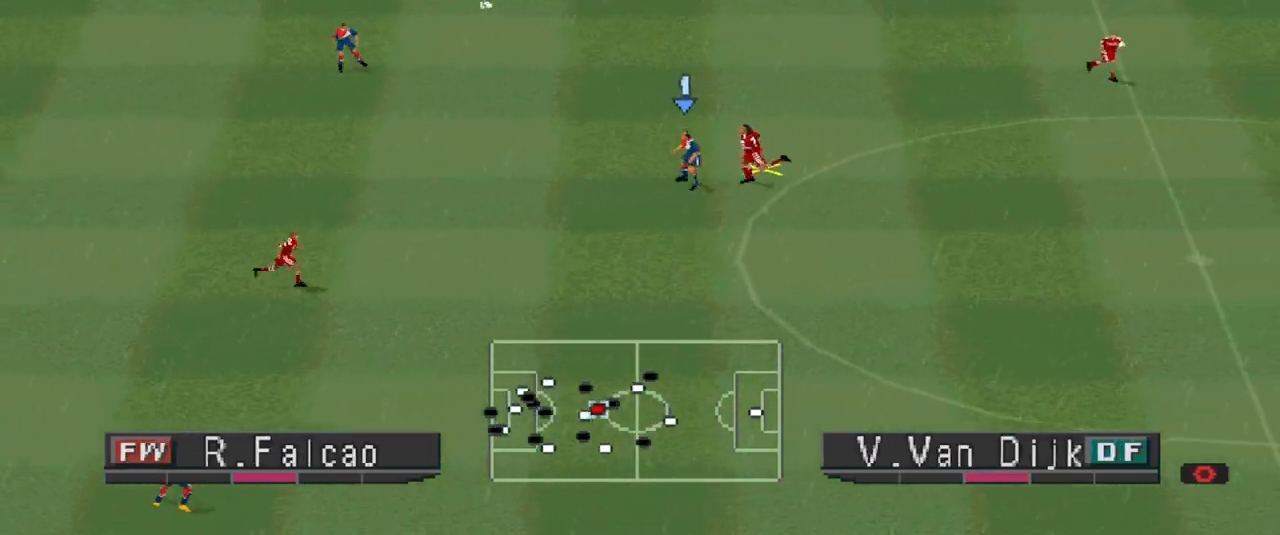
{"buttons": [], "events": [[133, "CROSS", "up"], [333, "DPAD_UP", "up"]]}
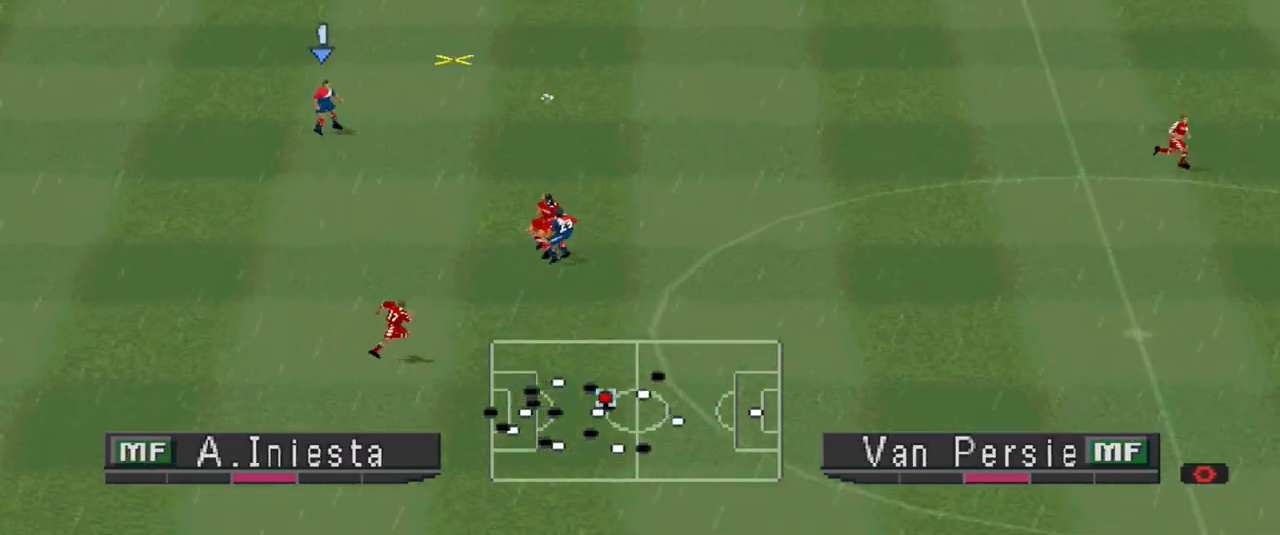
{"buttons": ["R1", "DPAD_UP", "DPAD_RIGHT"], "events": [[233, "DPAD_UP", "down"], [233, "R1", "down"], [300, "DPAD_RIGHT", "down"]]}
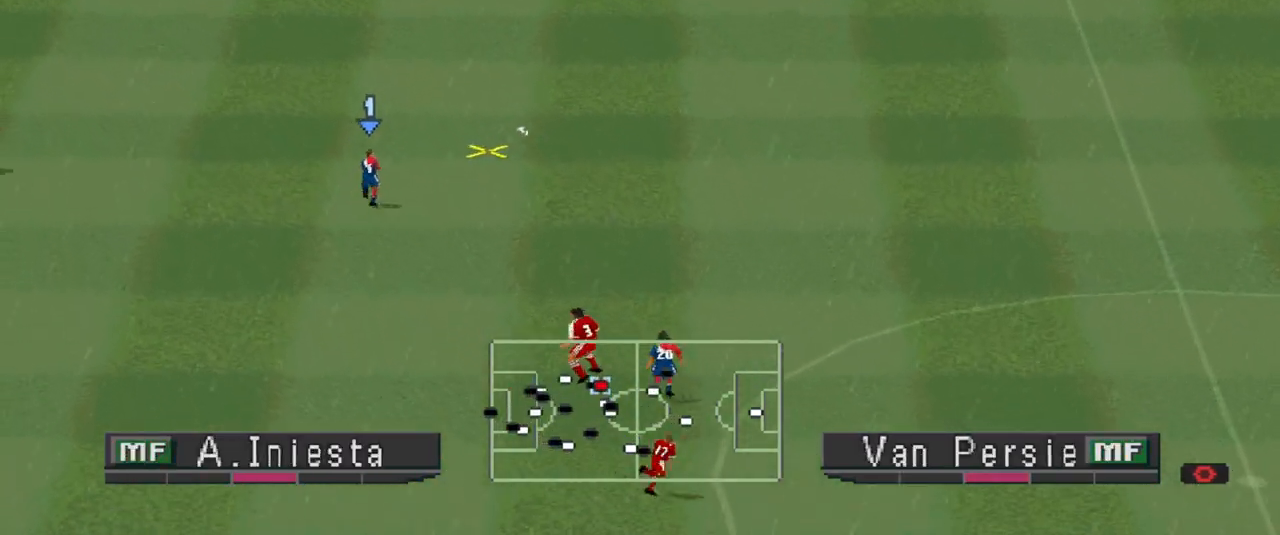
{"buttons": ["DPAD_RIGHT"], "events": [[33, "DPAD_UP", "up"], [500, "R1", "up"]]}
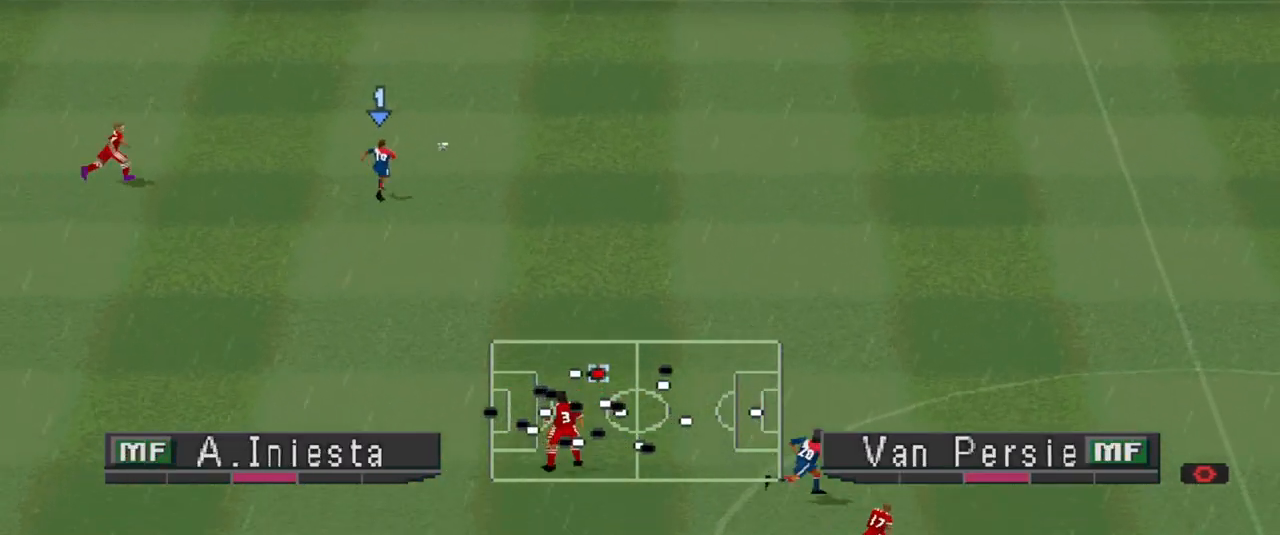
{"buttons": ["DPAD_RIGHT"], "events": []}
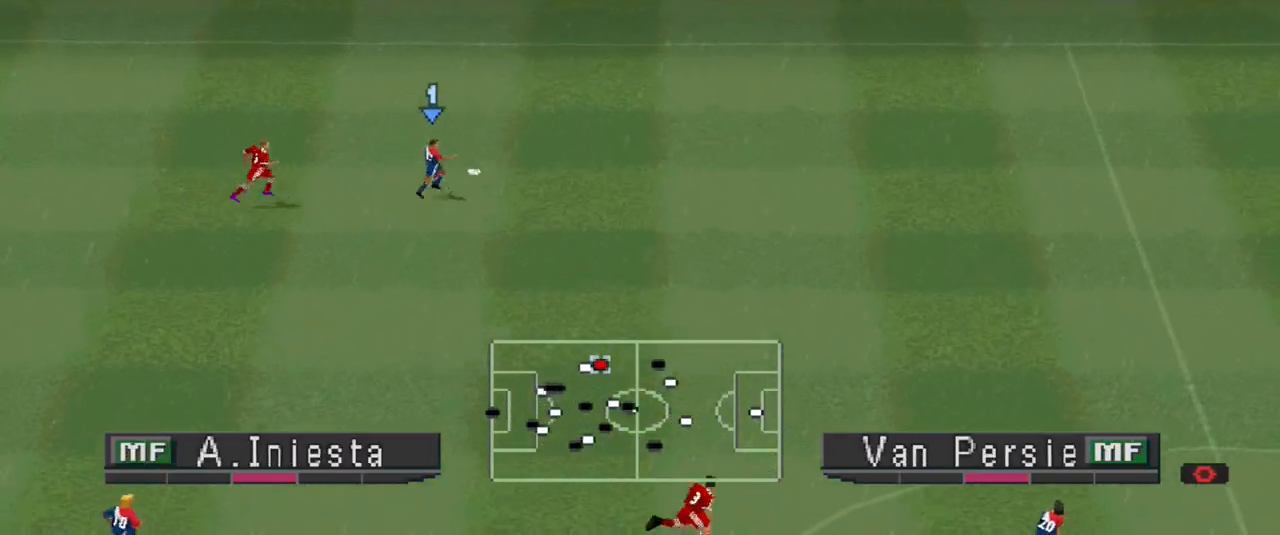
{"buttons": ["R1", "DPAD_RIGHT"], "events": [[133, "R1", "down"]]}
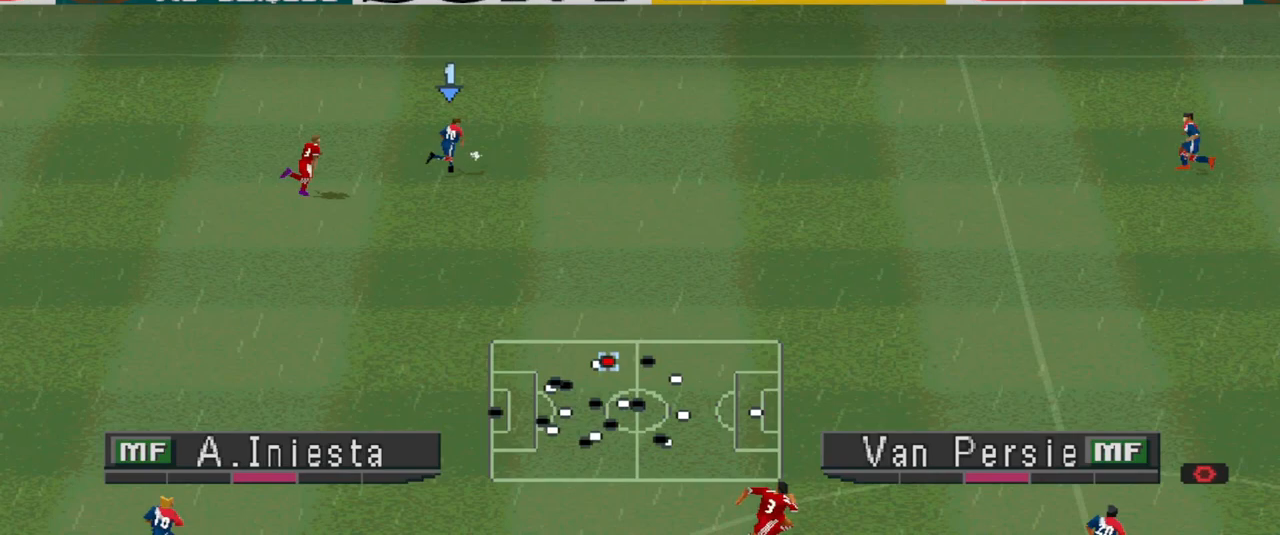
{"buttons": ["R1", "DPAD_RIGHT"], "events": []}
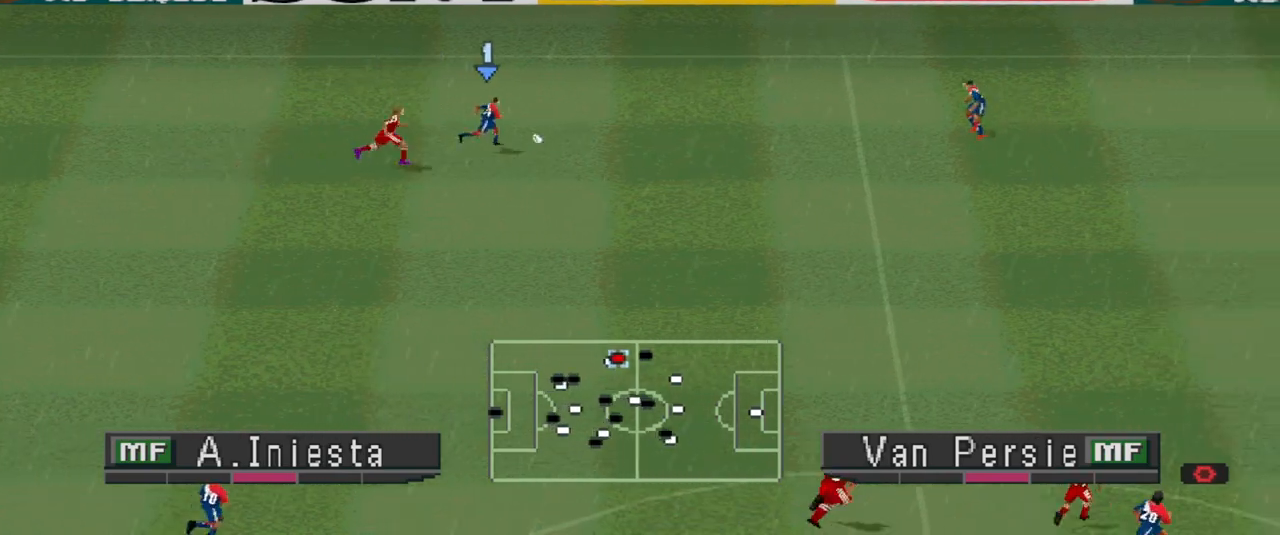
{"buttons": ["R1", "DPAD_RIGHT"], "events": []}
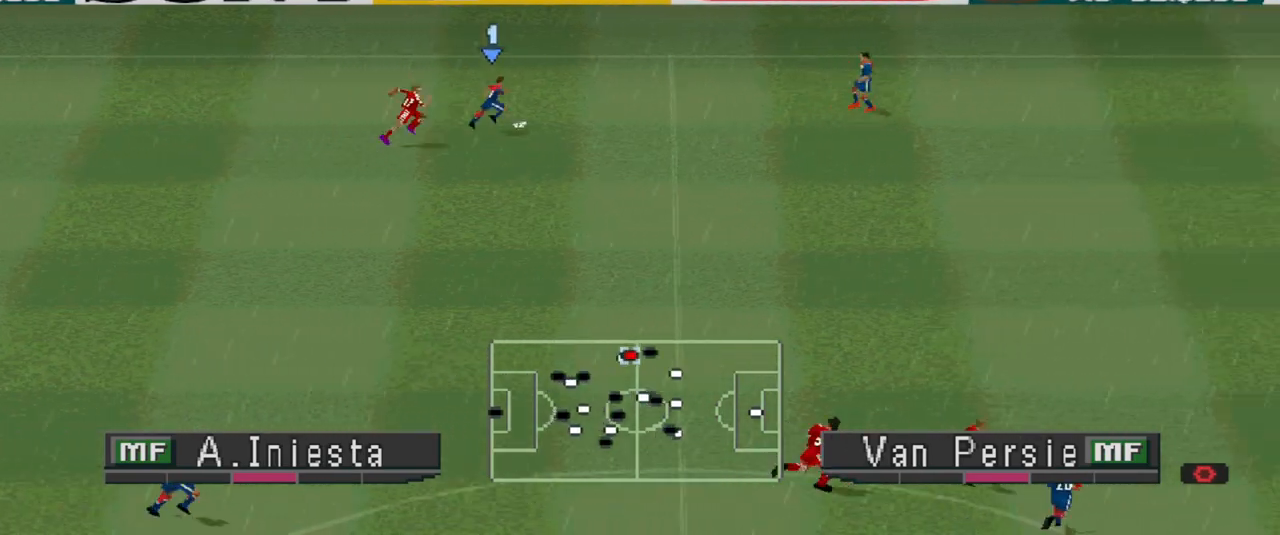
{"buttons": ["CROSS", "DPAD_RIGHT"], "events": [[367, "R1", "up"], [500, "CROSS", "down"]]}
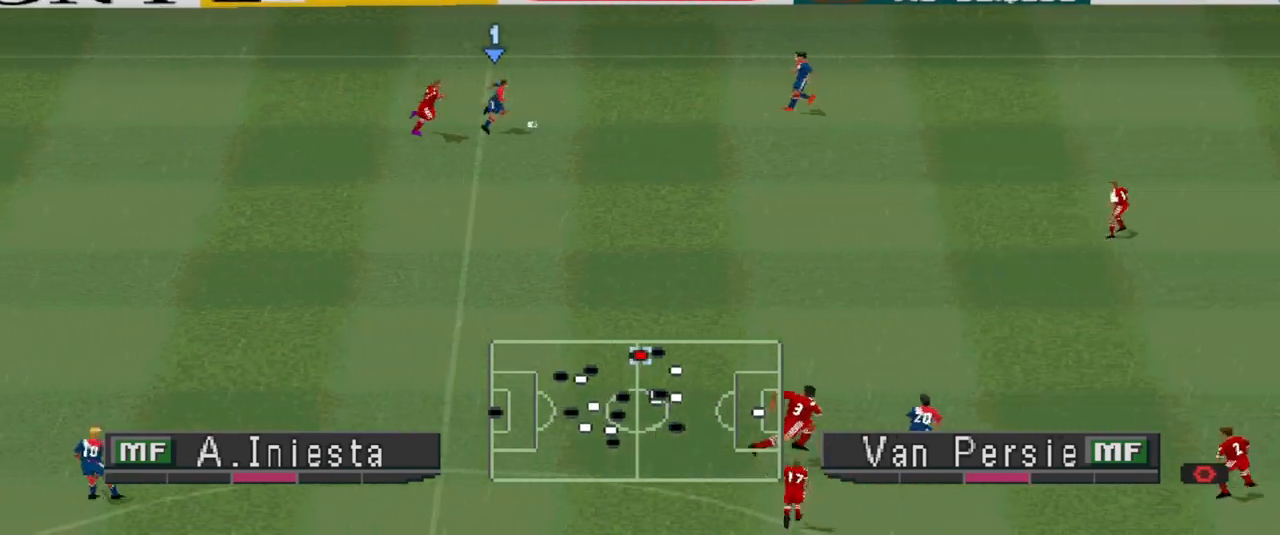
{"buttons": ["DPAD_RIGHT"], "events": [[100, "CROSS", "up"]]}
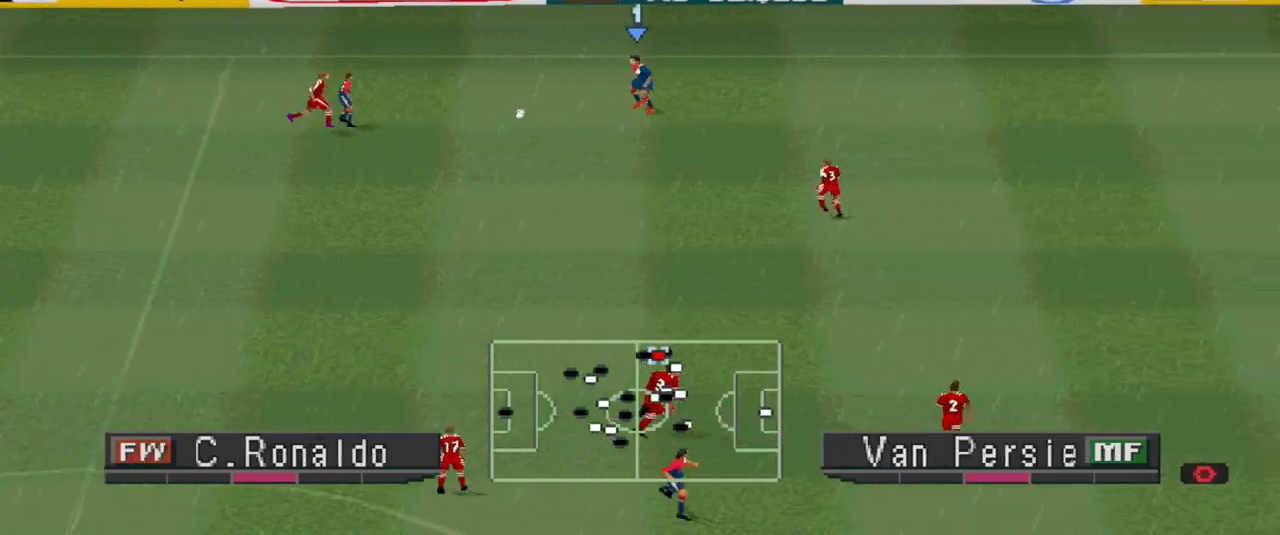
{"buttons": ["R1", "DPAD_RIGHT"], "events": [[500, "R1", "down"]]}
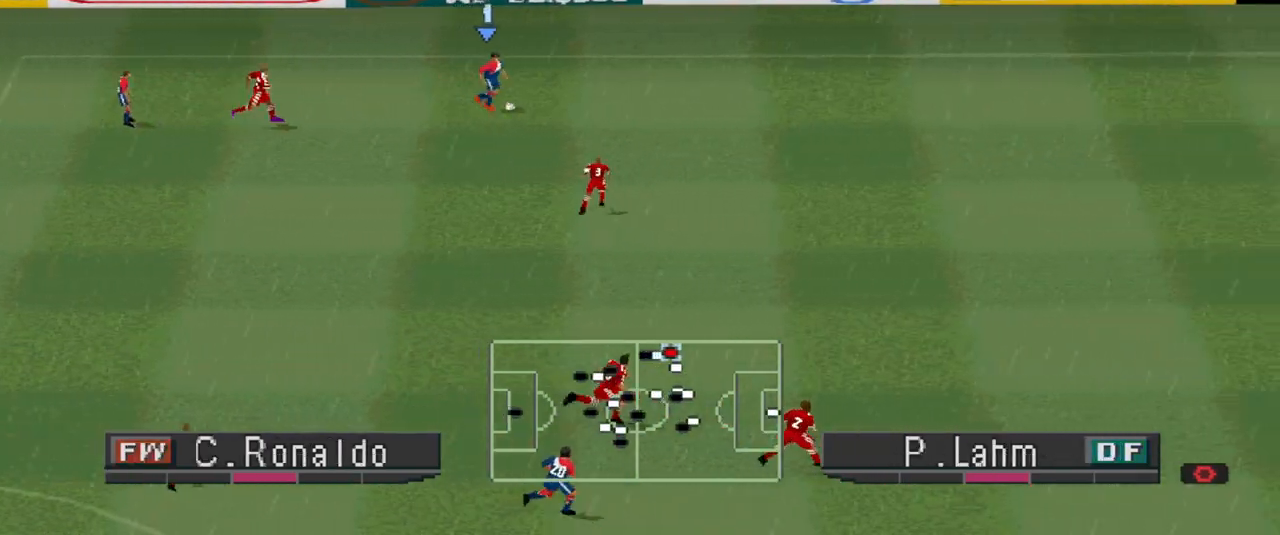
{"buttons": ["R1", "DPAD_RIGHT"], "events": []}
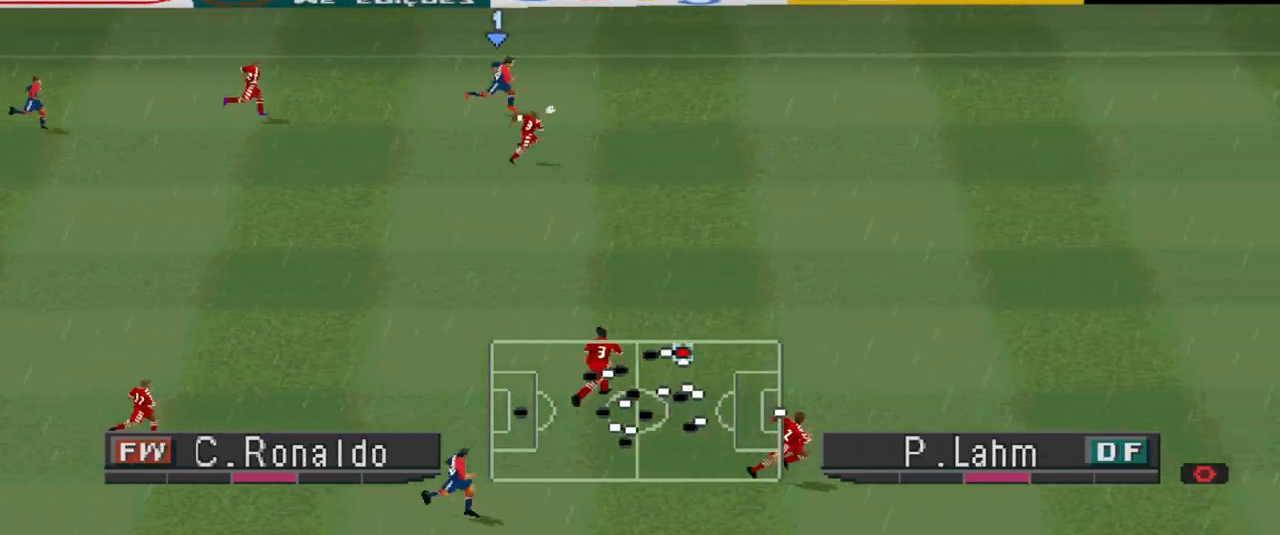
{"buttons": ["R1", "DPAD_RIGHT"], "events": []}
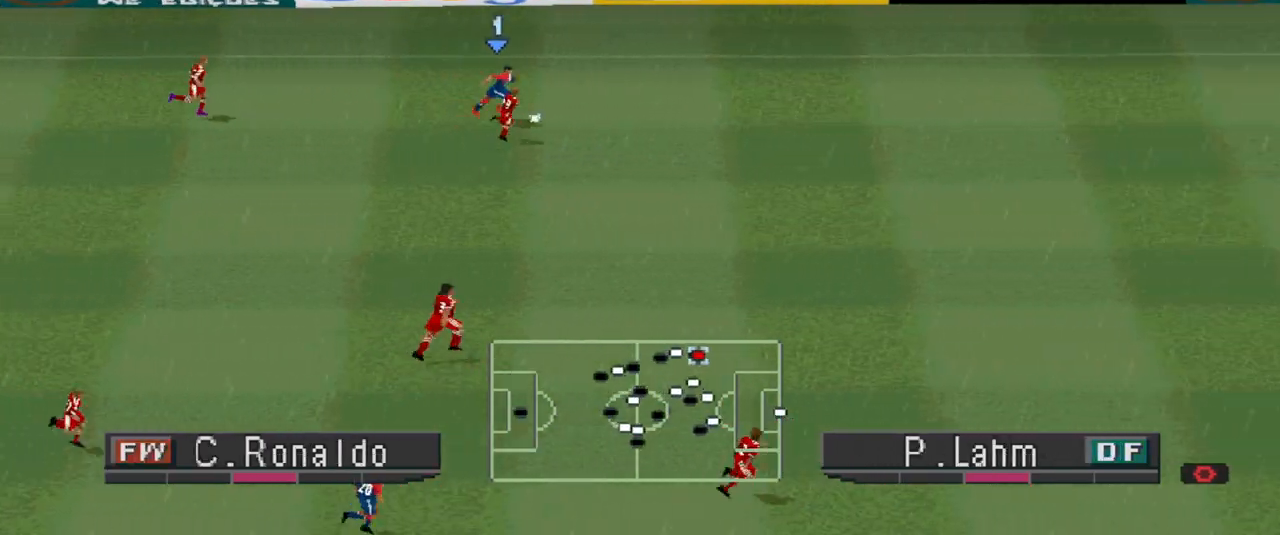
{"buttons": ["R1", "DPAD_RIGHT"], "events": []}
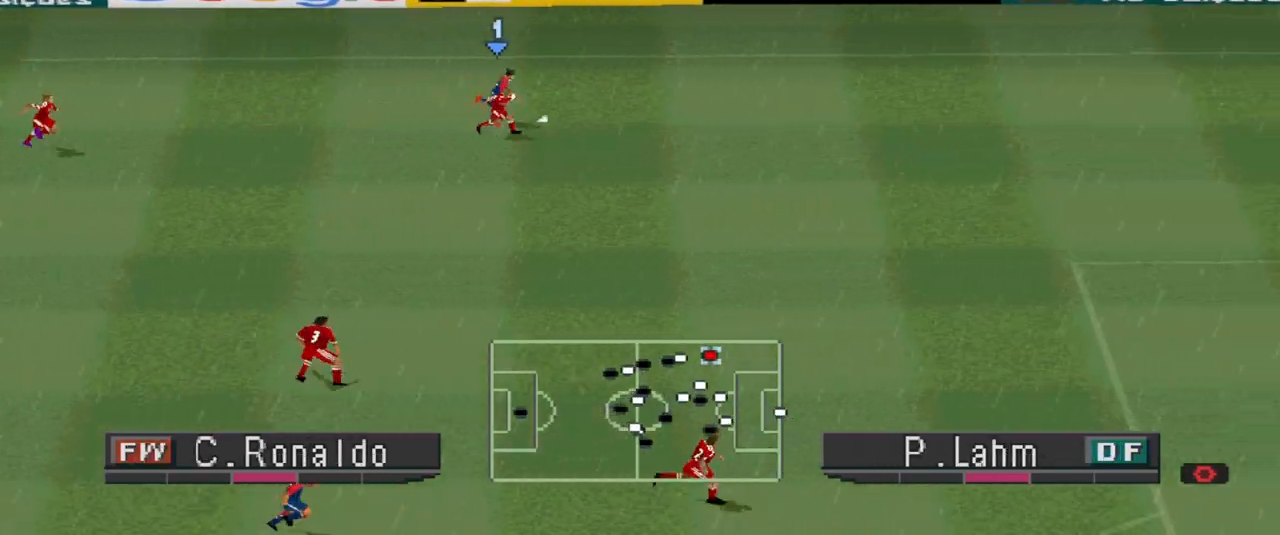
{"buttons": ["R1", "DPAD_RIGHT"], "events": []}
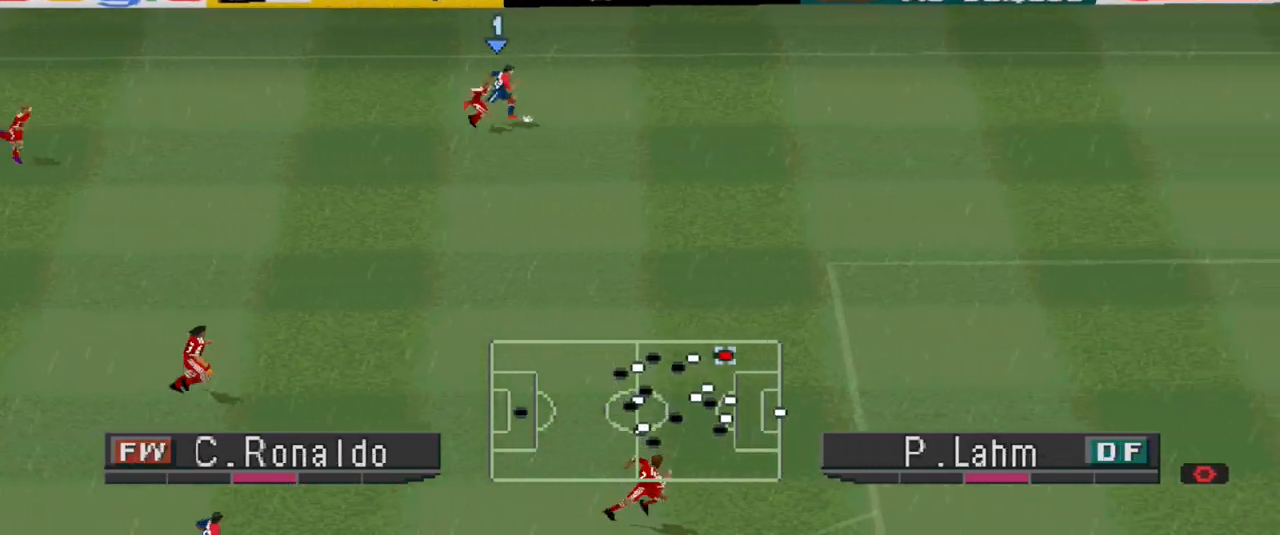
{"buttons": ["CROSS", "SQUARE", "R1", "DPAD_DOWN", "DPAD_RIGHT"], "events": [[400, "CROSS", "down"], [400, "SQUARE", "down"], [433, "DPAD_DOWN", "down"]]}
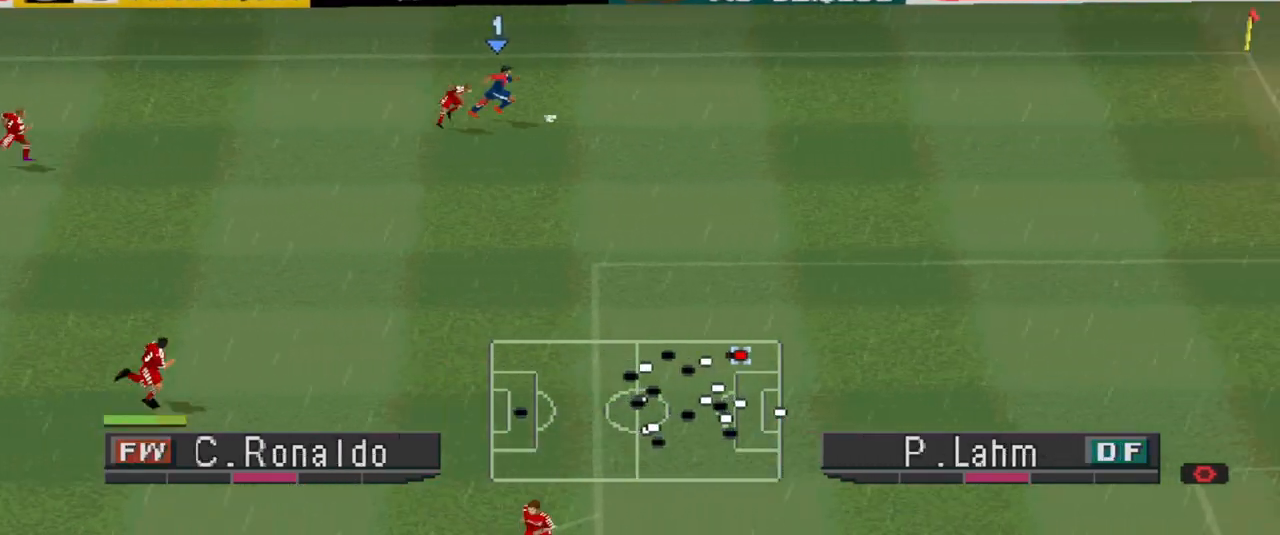
{"buttons": ["R1", "DPAD_DOWN", "DPAD_RIGHT"], "events": [[100, "CROSS", "up"], [100, "SQUARE", "up"]]}
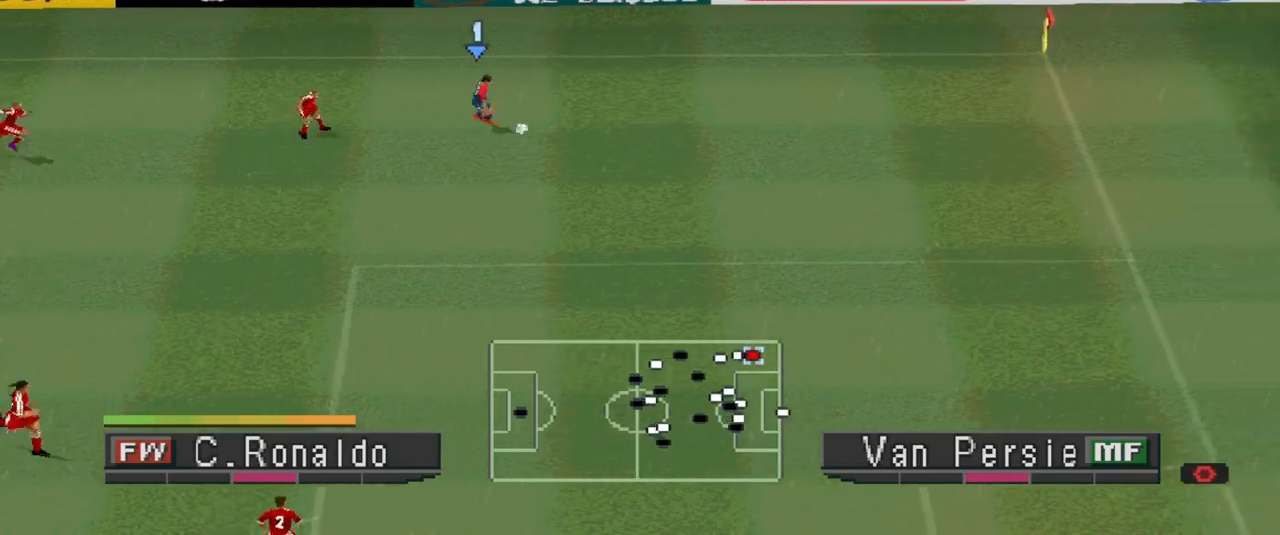
{"buttons": ["R1", "DPAD_DOWN"], "events": [[367, "DPAD_RIGHT", "up"]]}
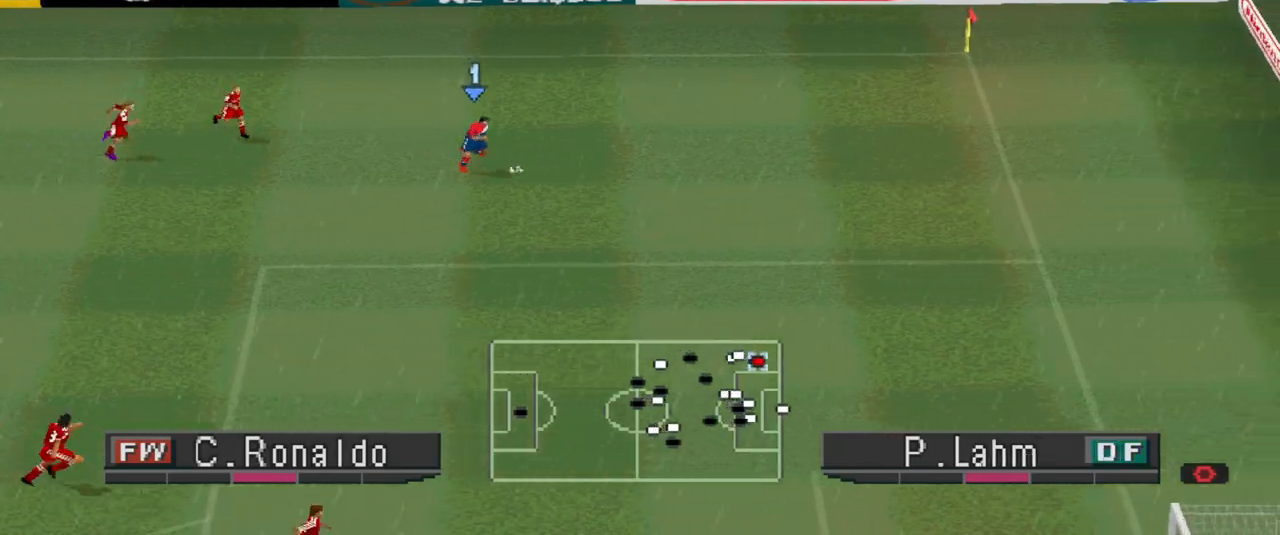
{"buttons": ["R1", "DPAD_DOWN"], "events": []}
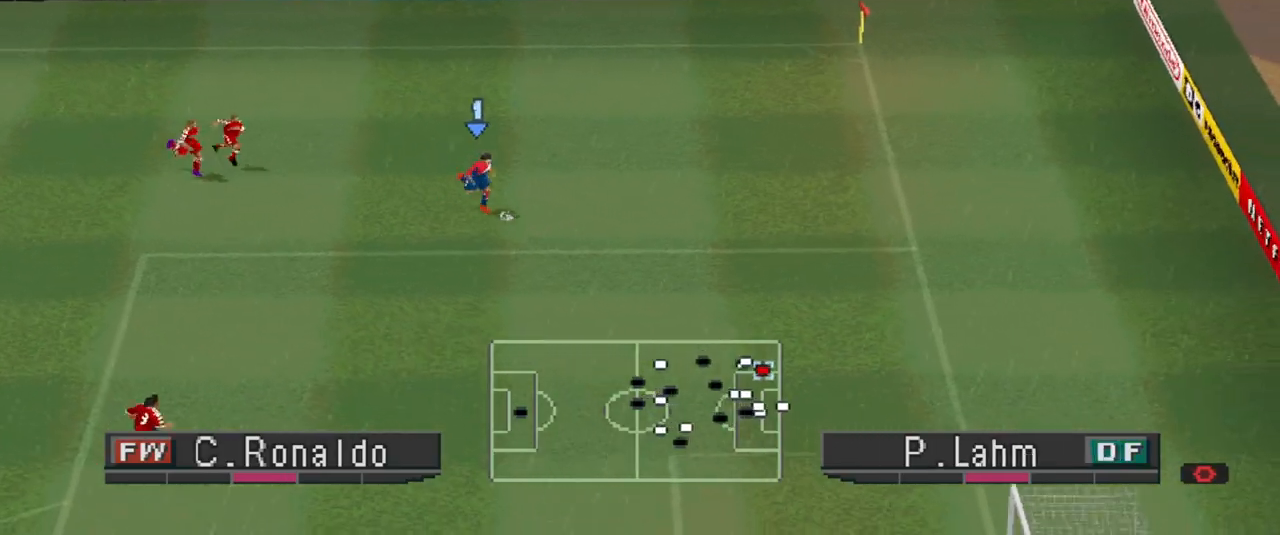
{"buttons": ["DPAD_DOWN"], "events": [[67, "R1", "up"]]}
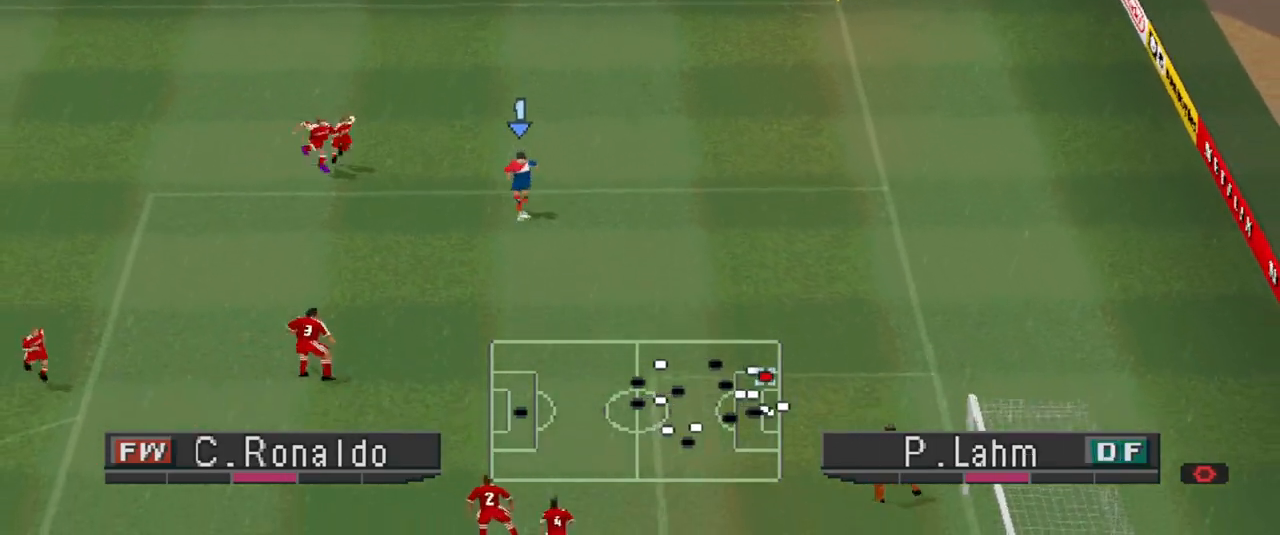
{"buttons": [], "events": [[367, "SQUARE", "down"], [467, "DPAD_DOWN", "up"], [467, "SQUARE", "up"]]}
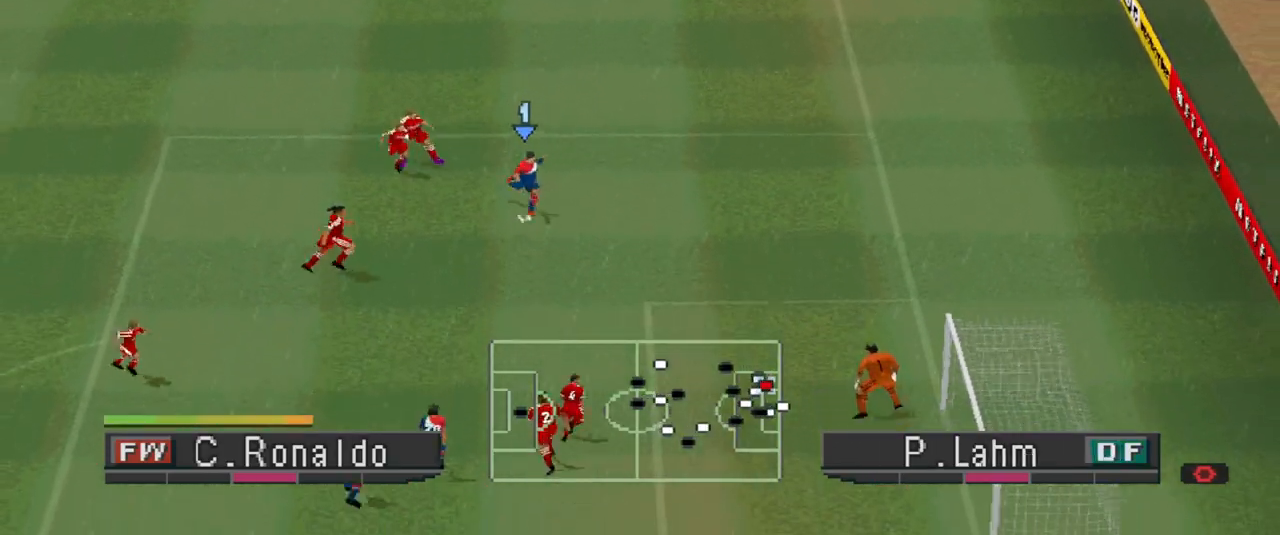
{"buttons": [], "events": []}